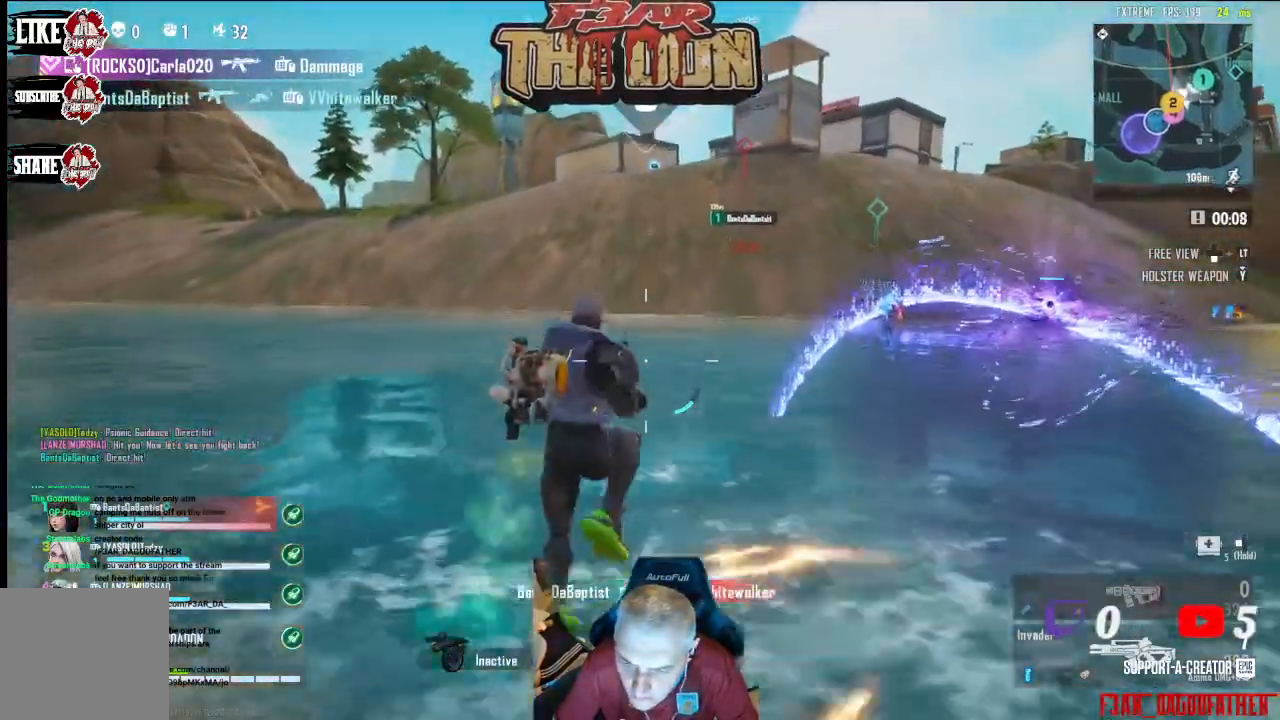
Gameplay with a controller (Xbox layout); each line is a JSON object with the inputs held at the frame after it. "events" lists button and stick changes between this image and that frame as [ms after this image, input, new state], when the widget could be followed in between.
{"buttons": [], "left_stick": "up", "right_stick": "center", "events": [[33, "A", "up"]]}
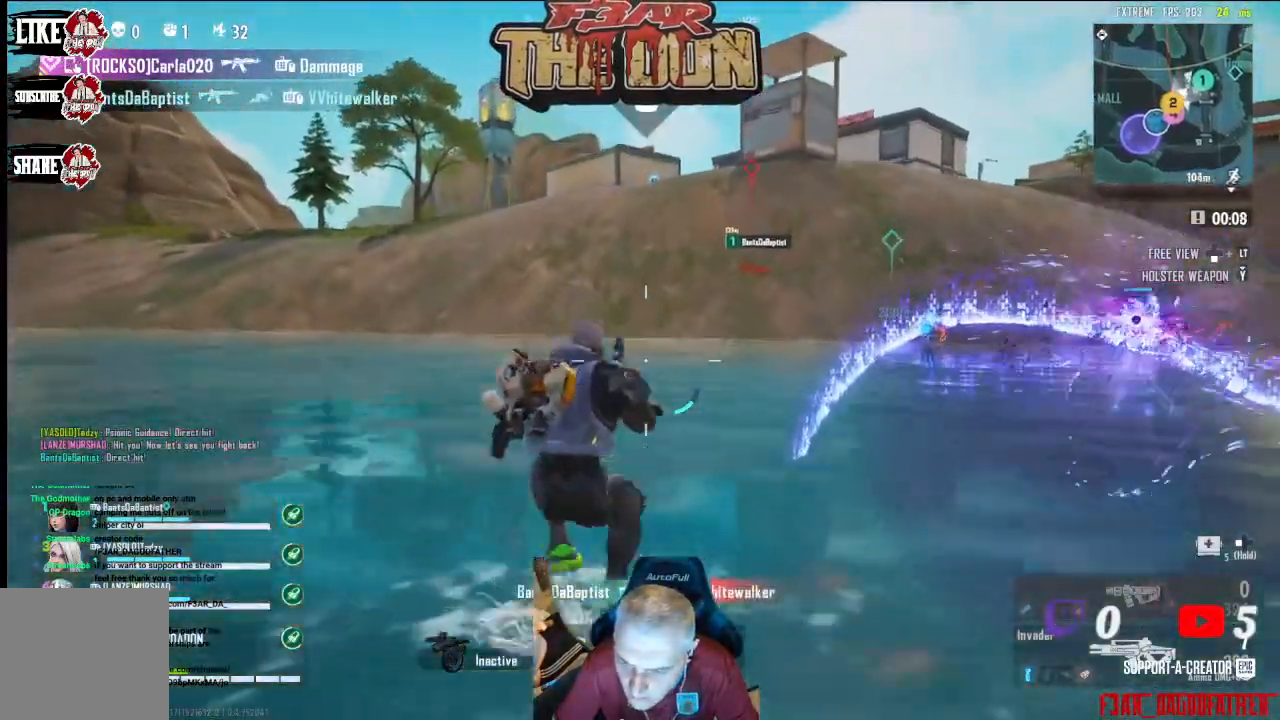
{"buttons": [], "left_stick": "up", "right_stick": "up-right", "events": [[200, "right_stick", "up-right"]]}
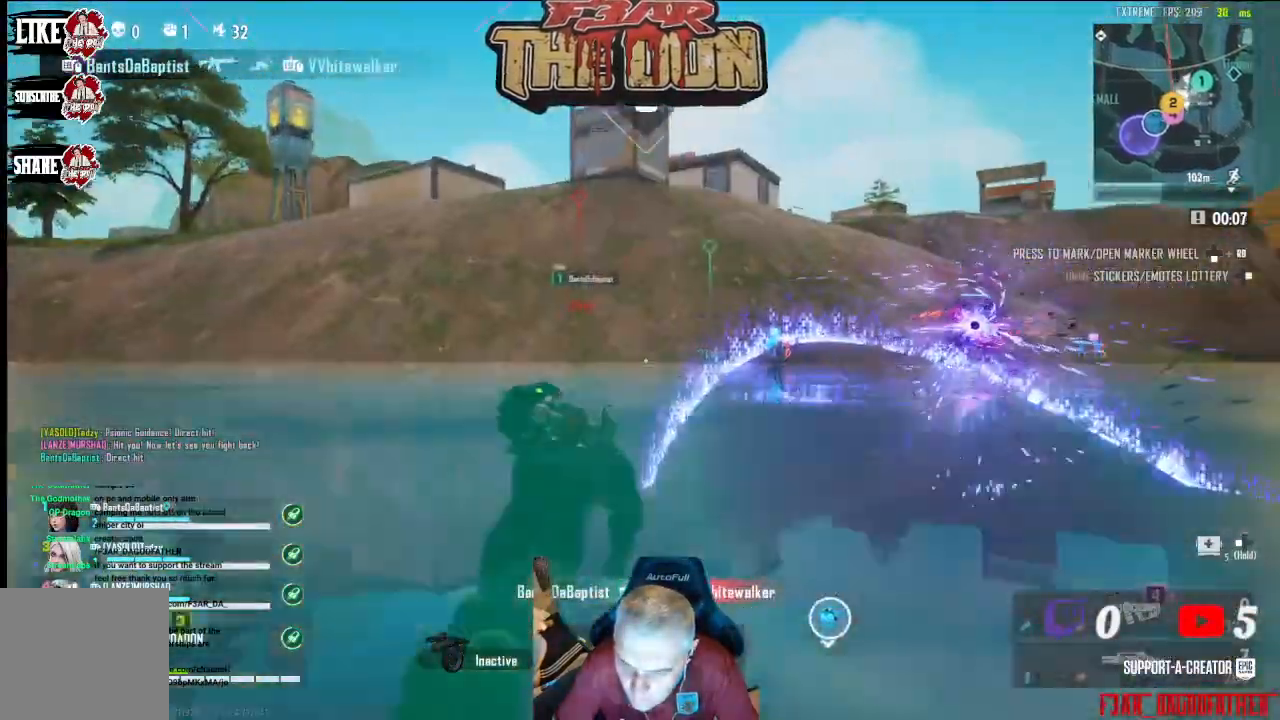
{"buttons": [], "left_stick": "up", "right_stick": "center", "events": [[300, "right_stick", "center"]]}
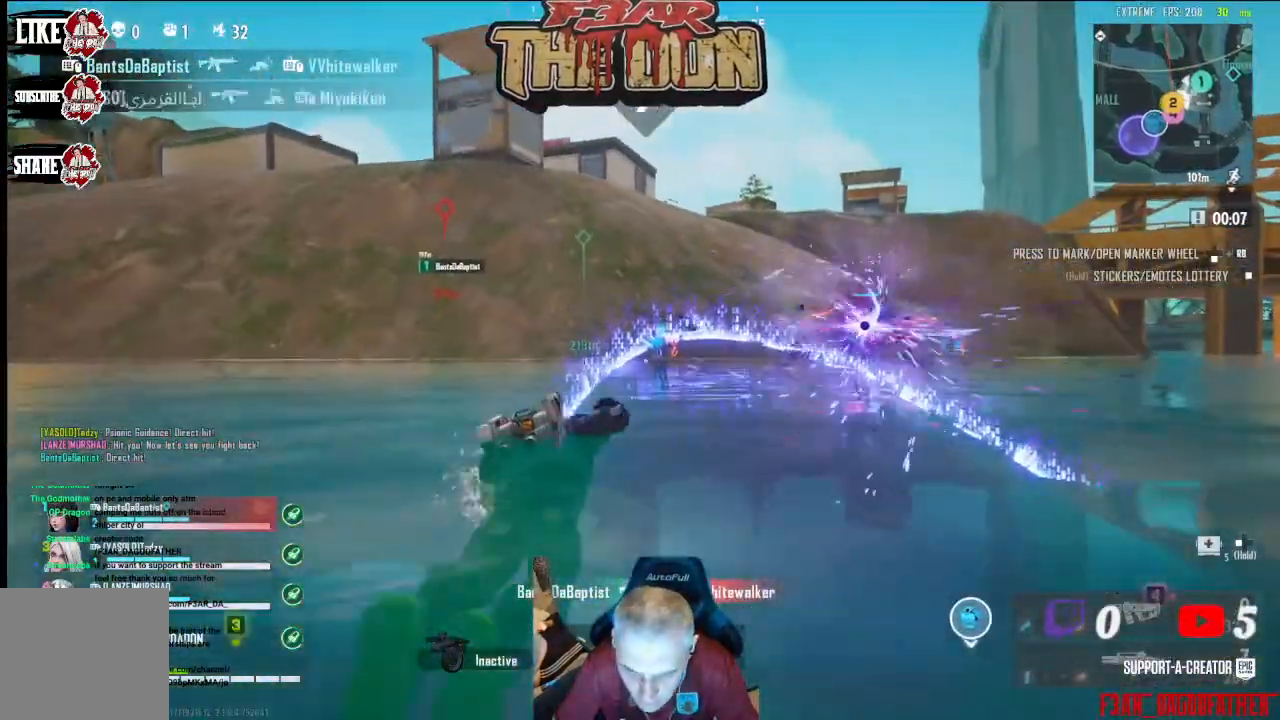
{"buttons": [], "left_stick": "up", "right_stick": "center", "events": []}
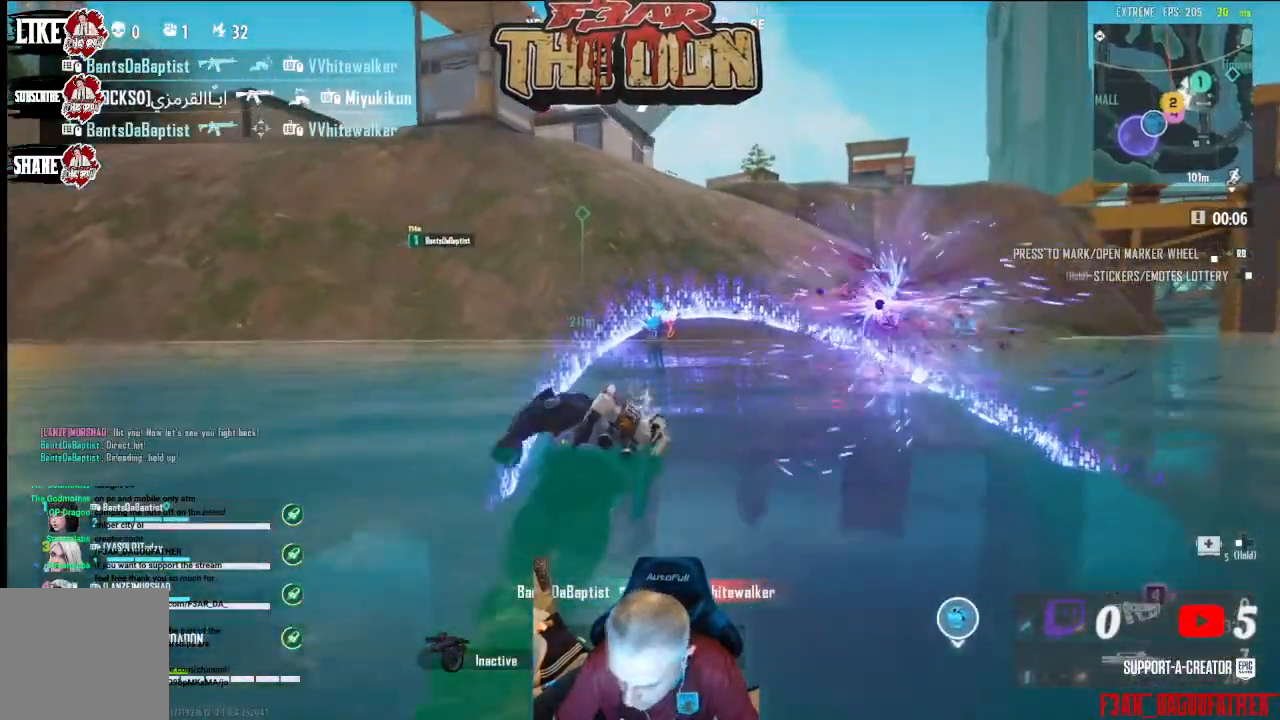
{"buttons": [], "left_stick": "up", "right_stick": "center", "events": []}
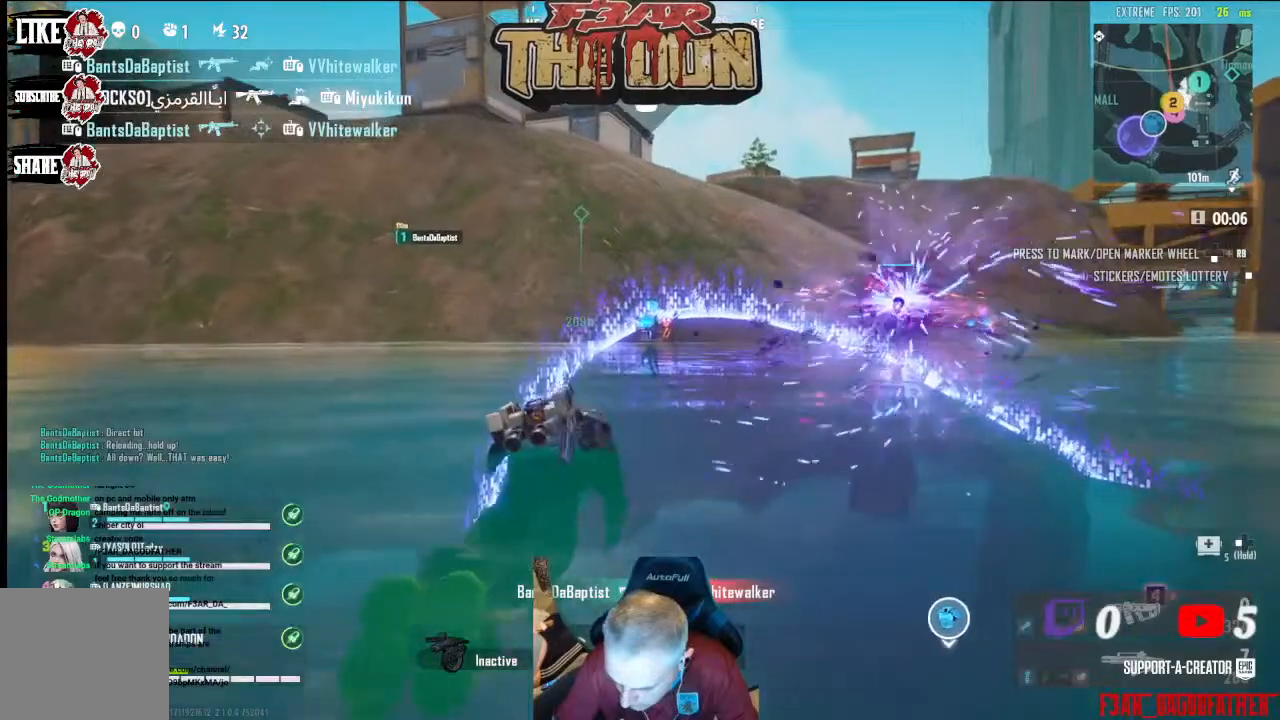
{"buttons": [], "left_stick": "up", "right_stick": "center", "events": [[100, "Y", "down"], [167, "Y", "up"]]}
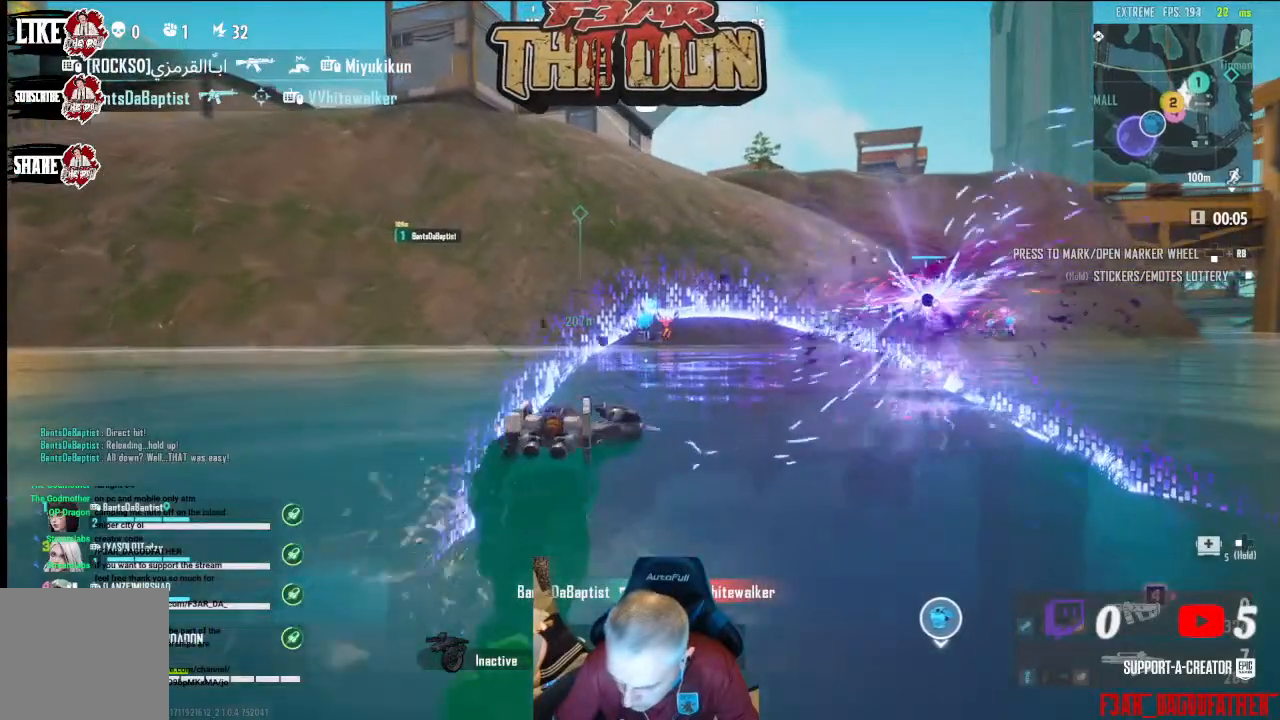
{"buttons": [], "left_stick": "up", "right_stick": "center", "events": []}
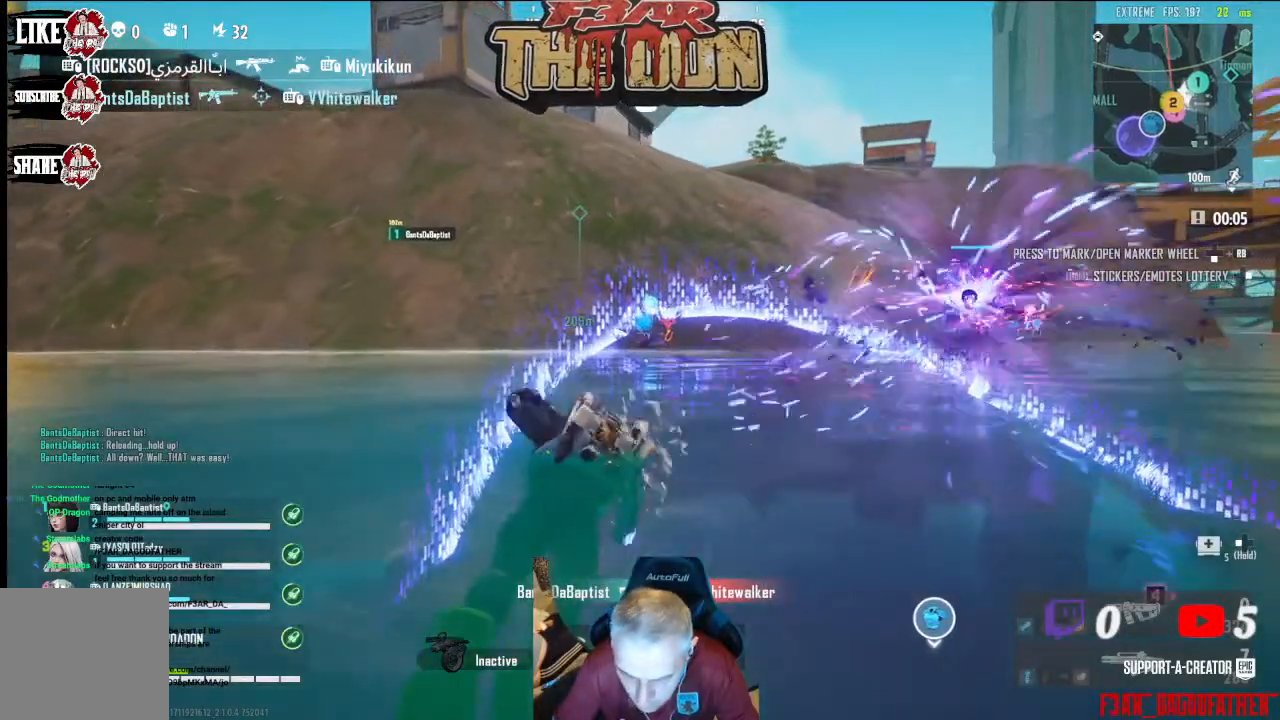
{"buttons": [], "left_stick": "up", "right_stick": "center", "events": []}
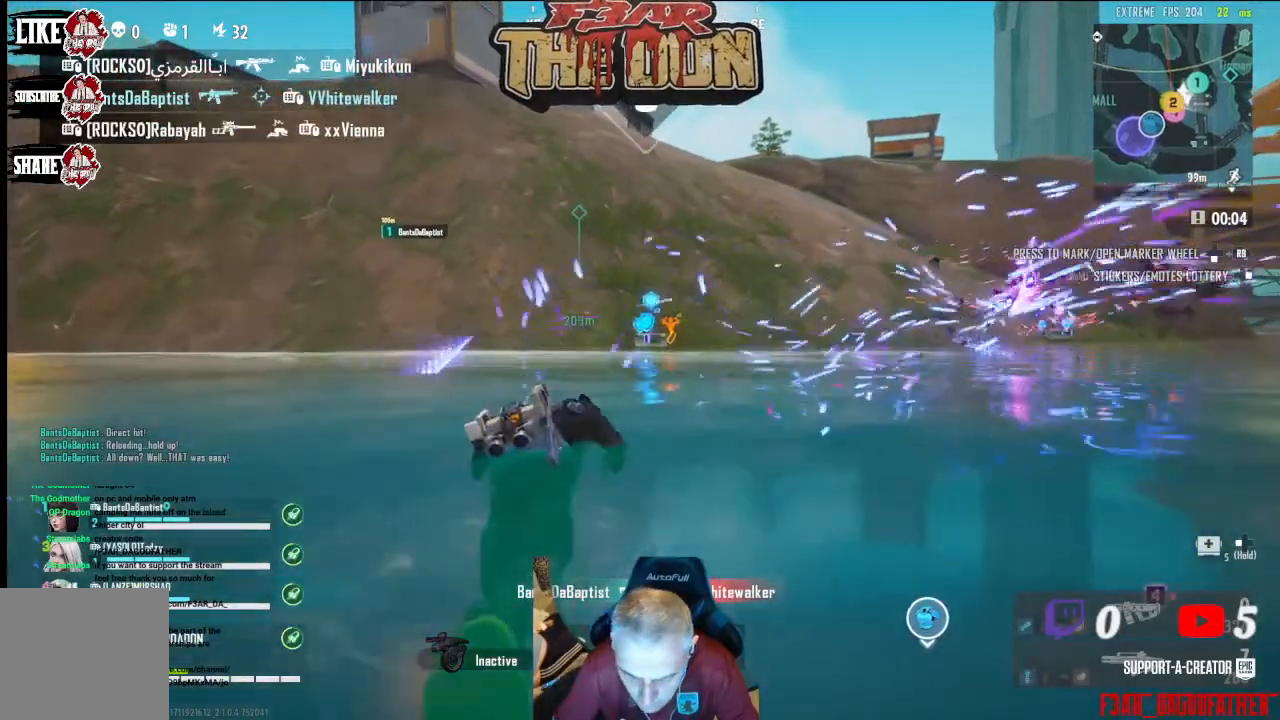
{"buttons": [], "left_stick": "up", "right_stick": "center", "events": []}
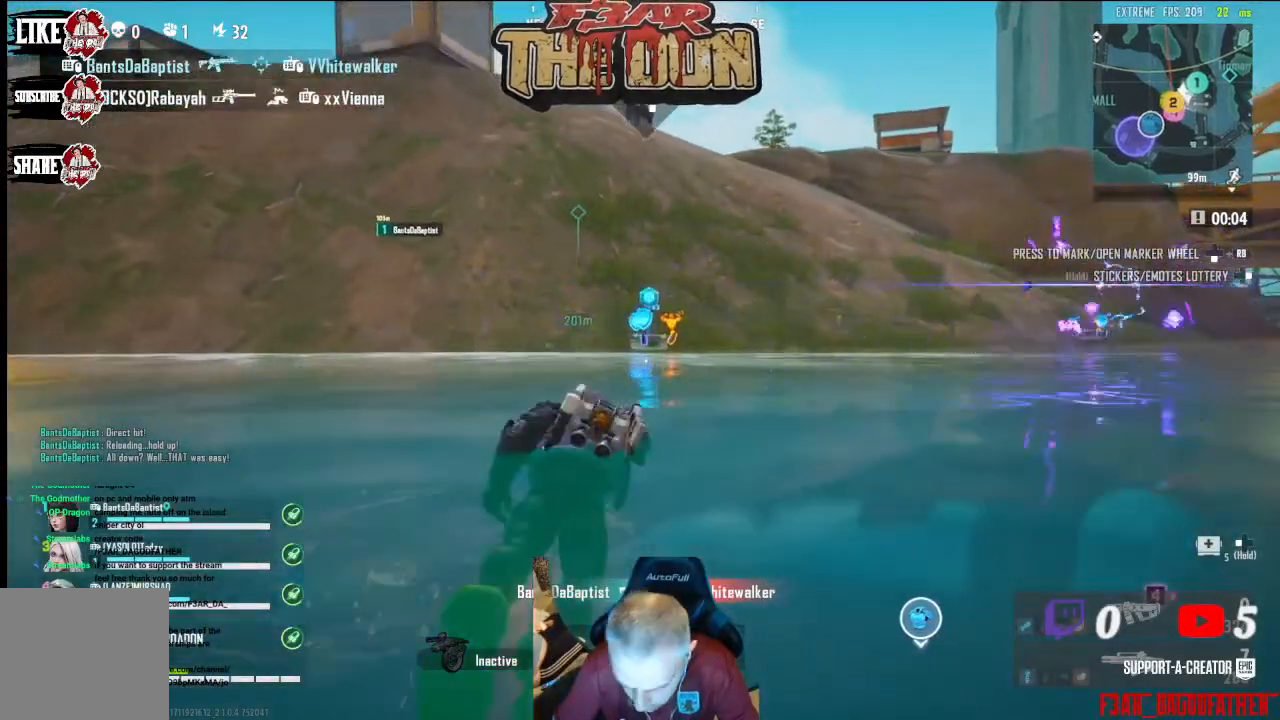
{"buttons": [], "left_stick": "up", "right_stick": "center", "events": []}
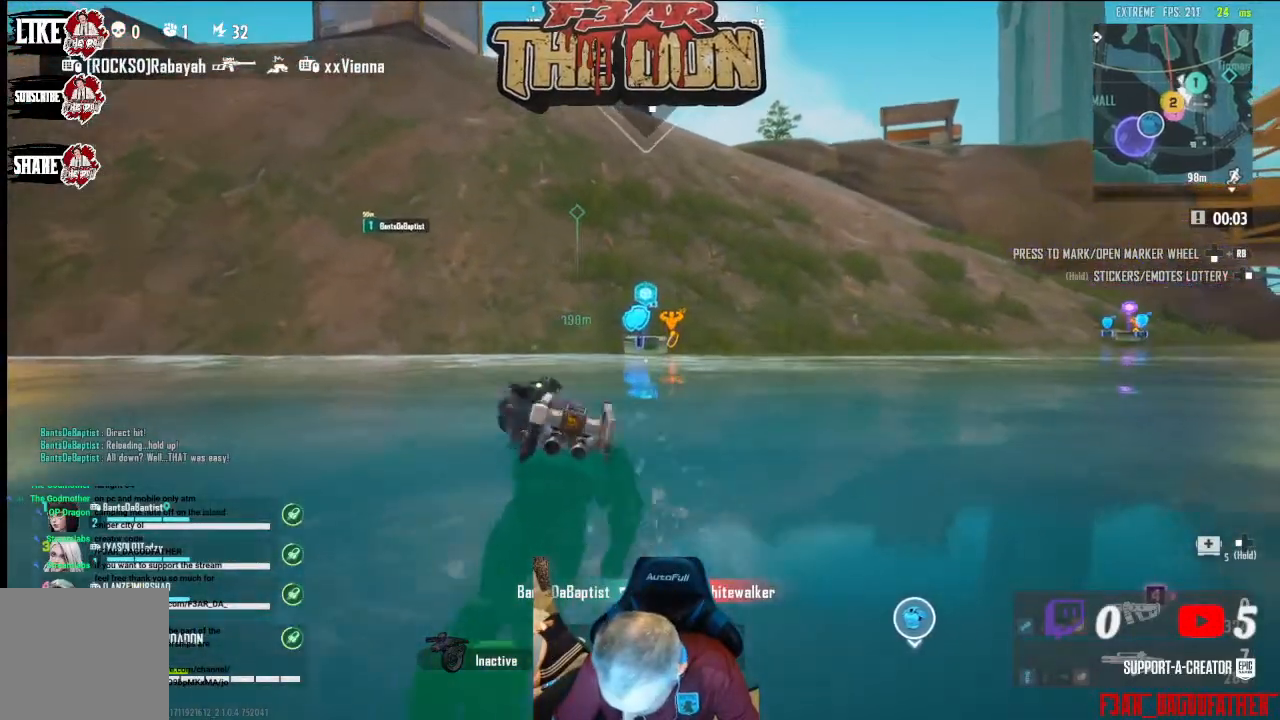
{"buttons": [], "left_stick": "up", "right_stick": "center", "events": []}
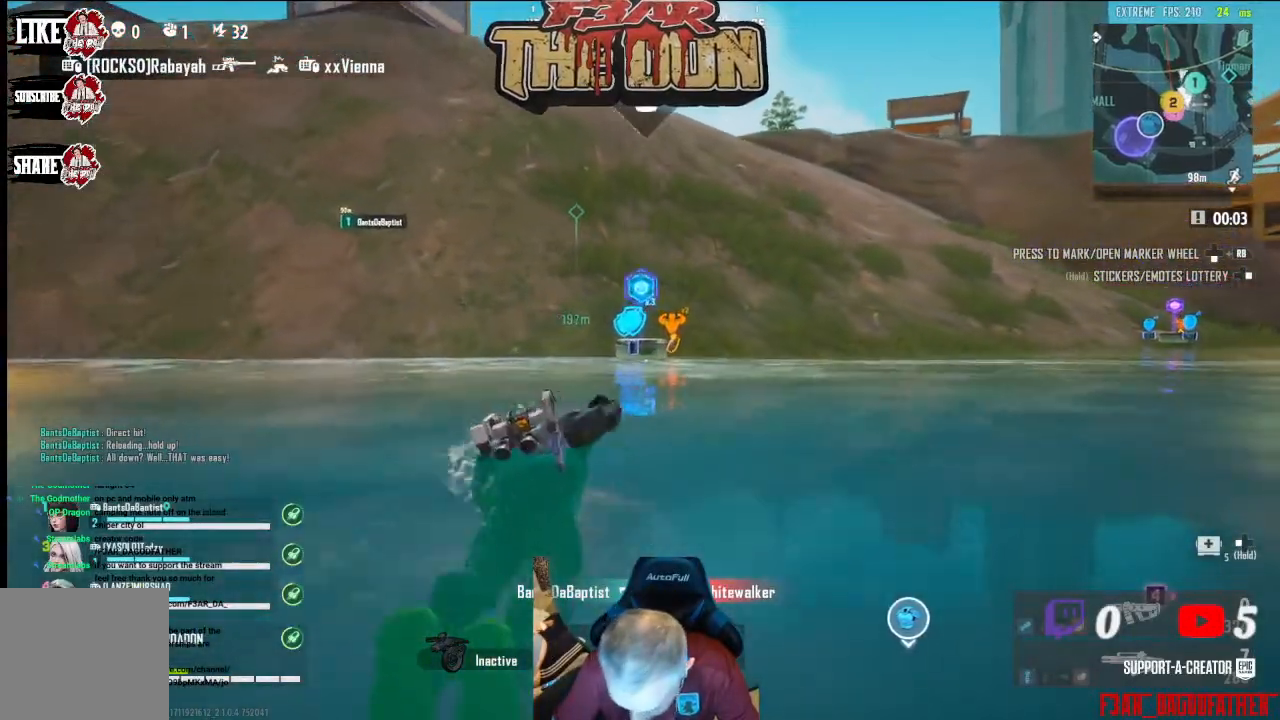
{"buttons": [], "left_stick": "up", "right_stick": "center", "events": []}
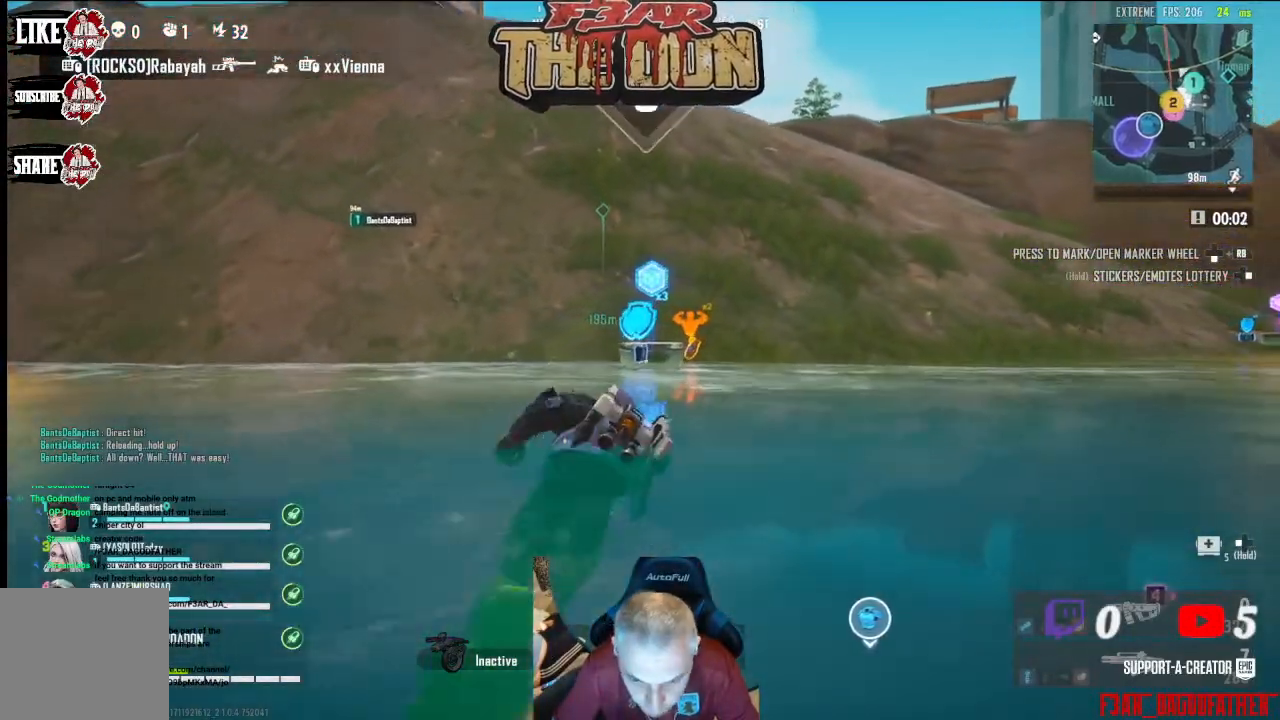
{"buttons": [], "left_stick": "up", "right_stick": "center", "events": []}
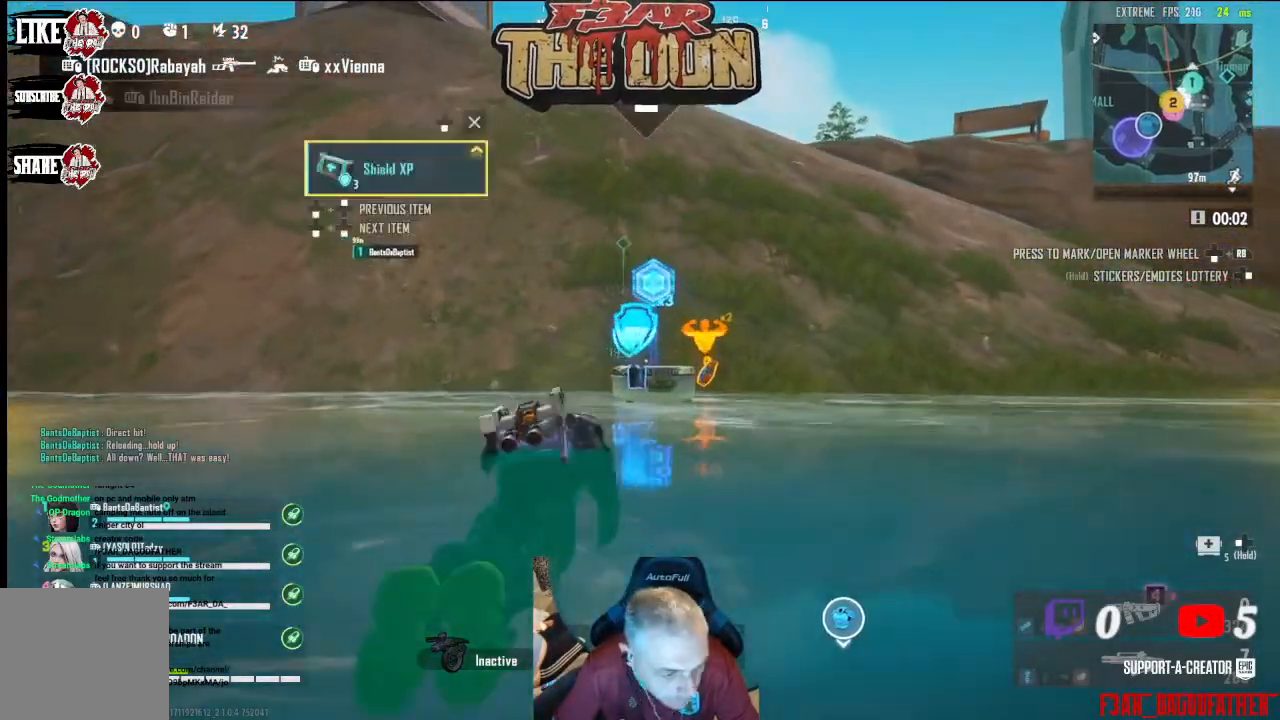
{"buttons": [], "left_stick": "up", "right_stick": "center", "events": []}
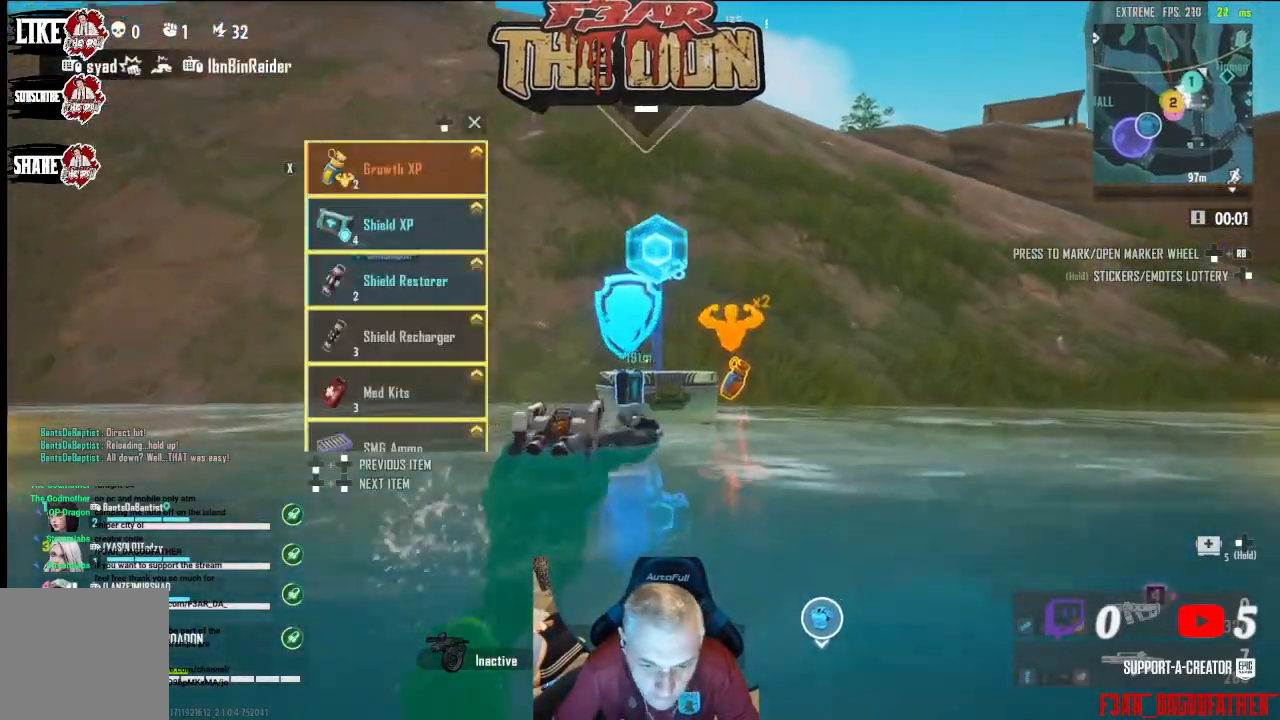
{"buttons": [], "left_stick": "center", "right_stick": "center", "events": [[200, "left_stick", "center"]]}
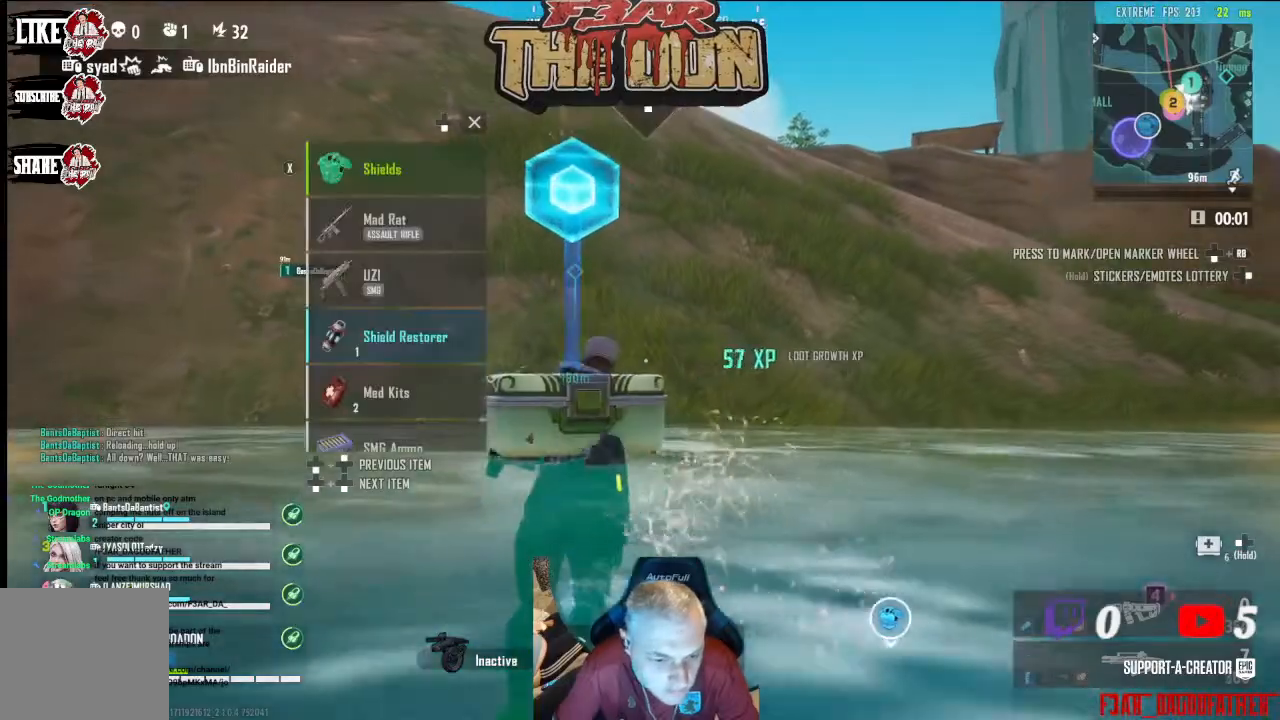
{"buttons": [], "left_stick": "center", "right_stick": "center", "events": [[200, "left_stick", "up"], [400, "left_stick", "center"]]}
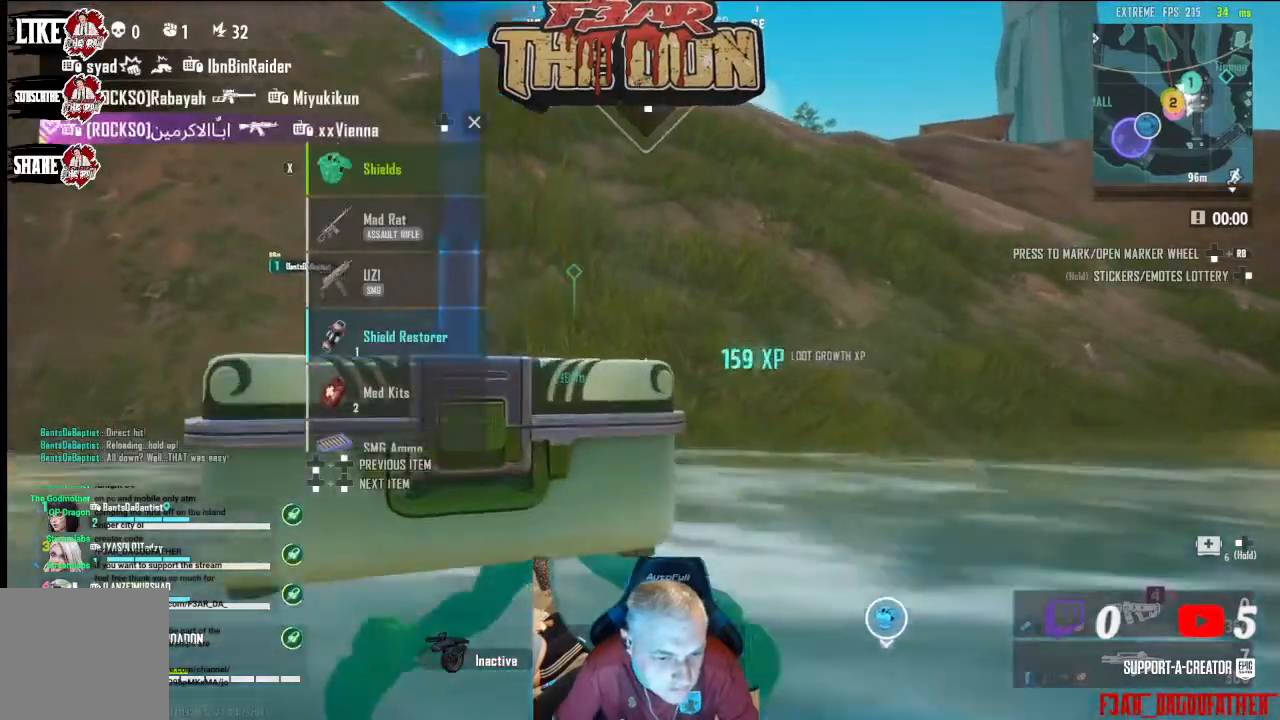
{"buttons": [], "left_stick": "up", "right_stick": "center", "events": [[67, "left_stick", "down"], [333, "left_stick", "center"], [400, "left_stick", "up"]]}
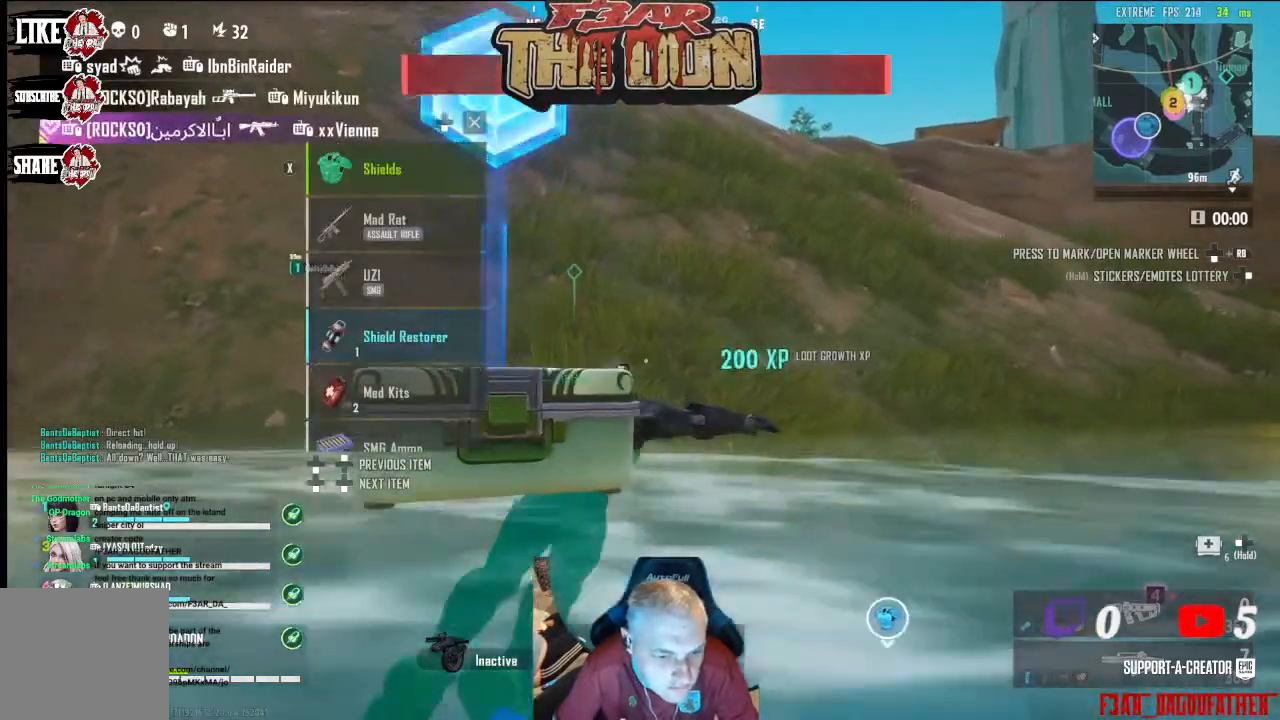
{"buttons": [], "left_stick": "up", "right_stick": "center", "events": [[100, "L3", "down"], [267, "L3", "up"]]}
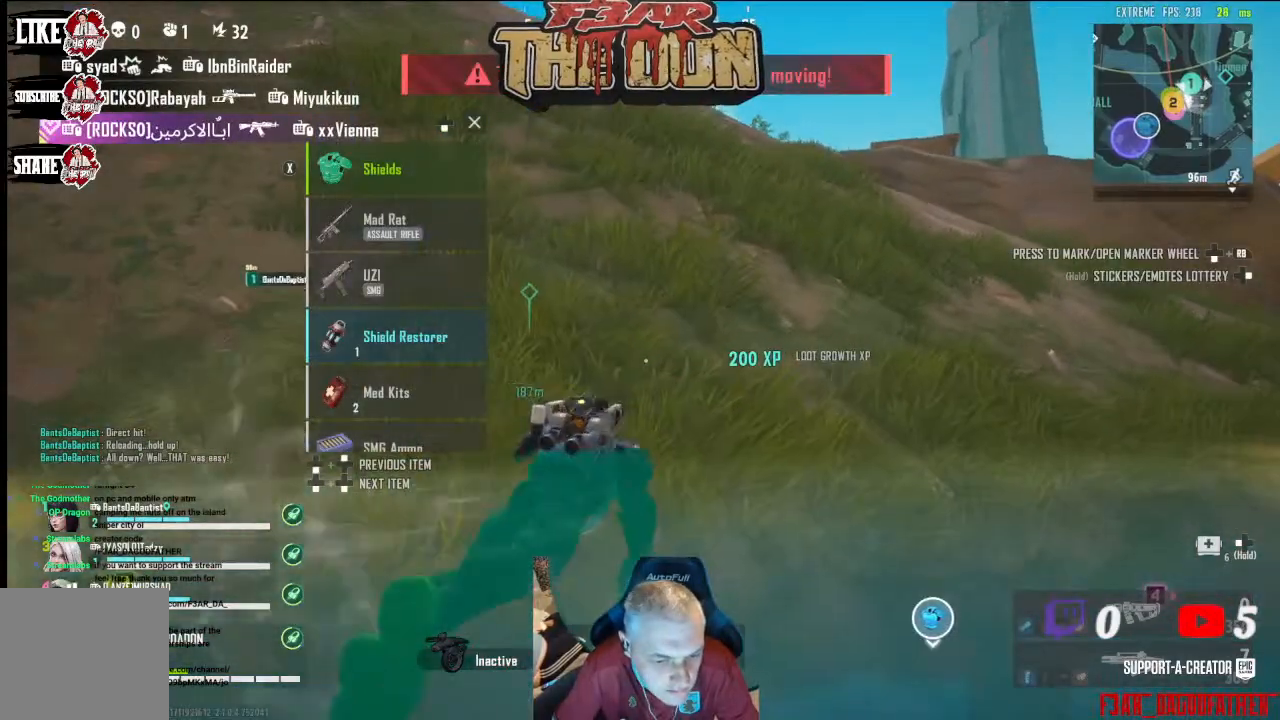
{"buttons": [], "left_stick": "up", "right_stick": "center", "events": [[100, "right_stick", "up"], [200, "L3", "down"], [400, "L3", "up"], [467, "right_stick", "center"]]}
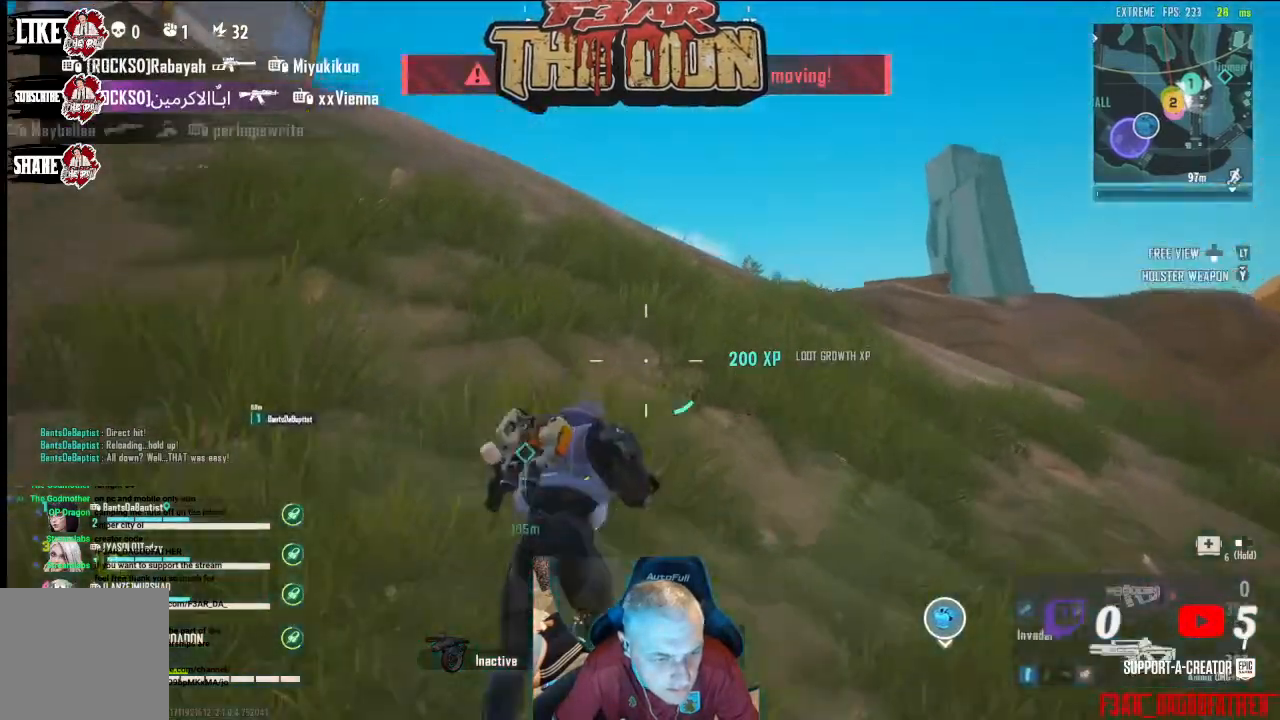
{"buttons": [], "left_stick": "up-right", "right_stick": "left", "events": [[333, "right_stick", "left"], [467, "left_stick", "up-right"]]}
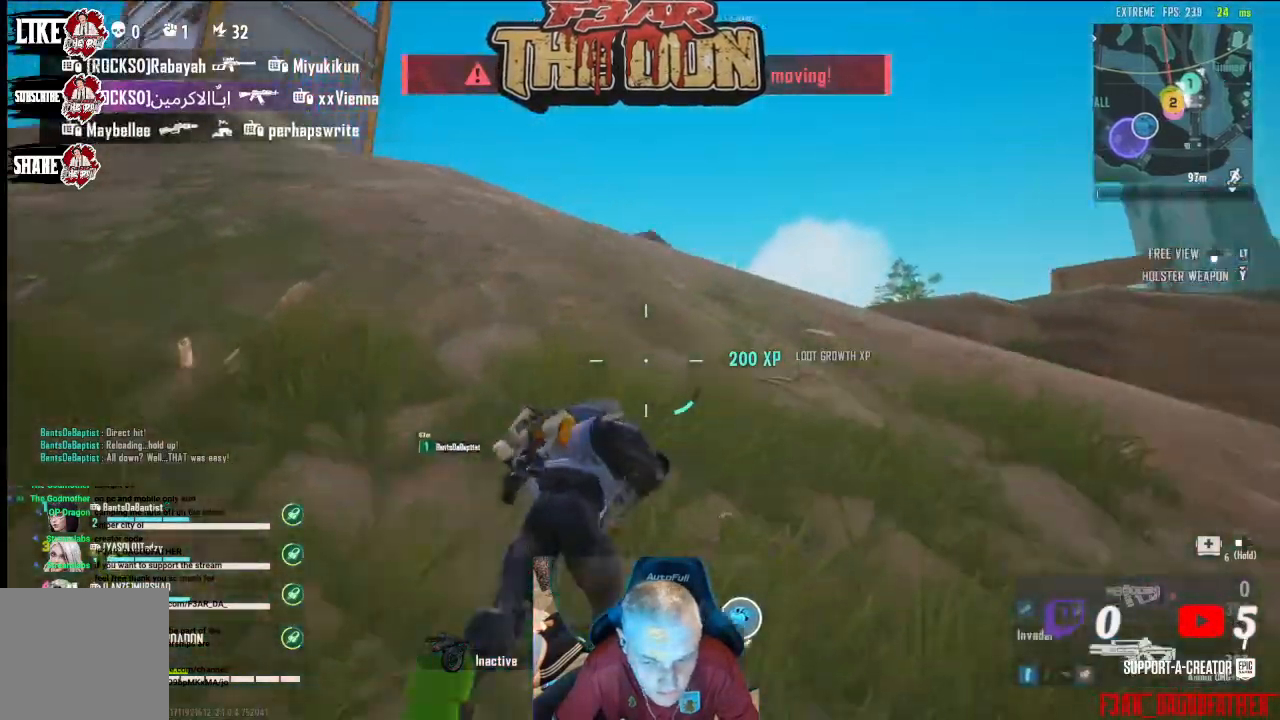
{"buttons": [], "left_stick": "up-right", "right_stick": "center", "events": [[133, "right_stick", "center"]]}
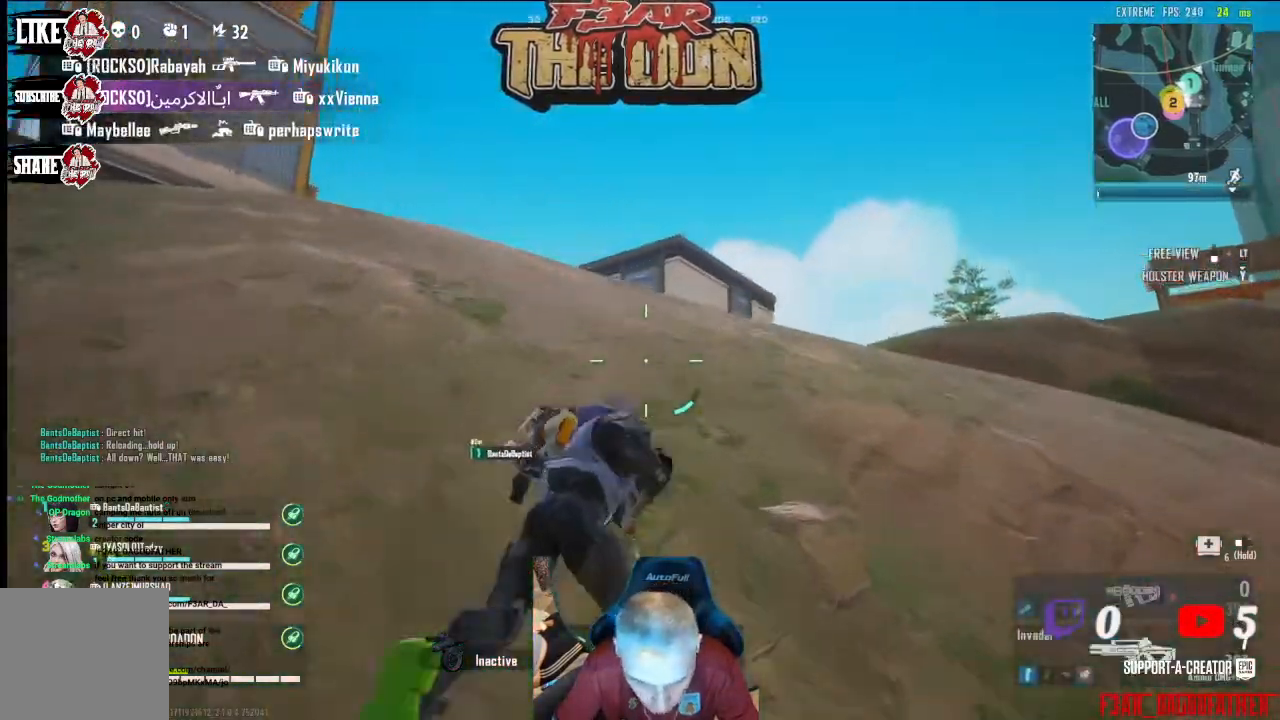
{"buttons": [], "left_stick": "up-right", "right_stick": "center", "events": [[200, "X", "down"], [333, "X", "up"], [400, "X", "down"], [500, "X", "up"]]}
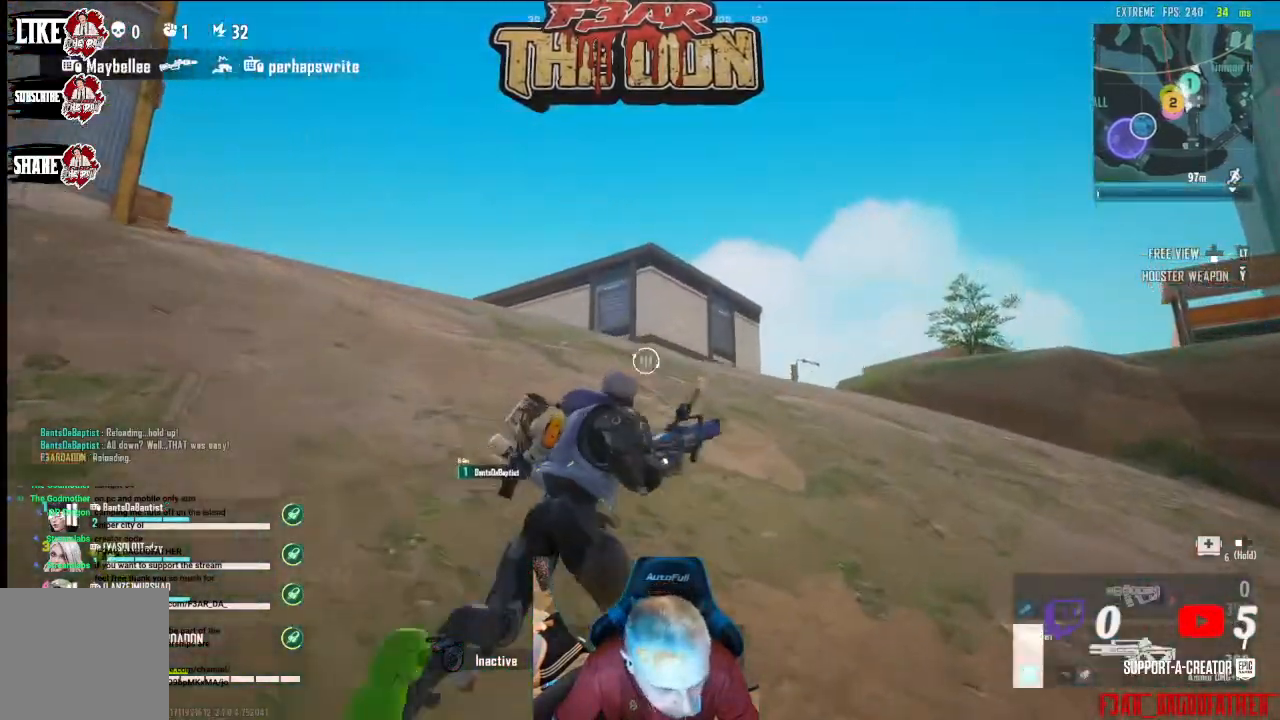
{"buttons": [], "left_stick": "up-right", "right_stick": "center", "events": [[100, "X", "down"], [200, "X", "up"]]}
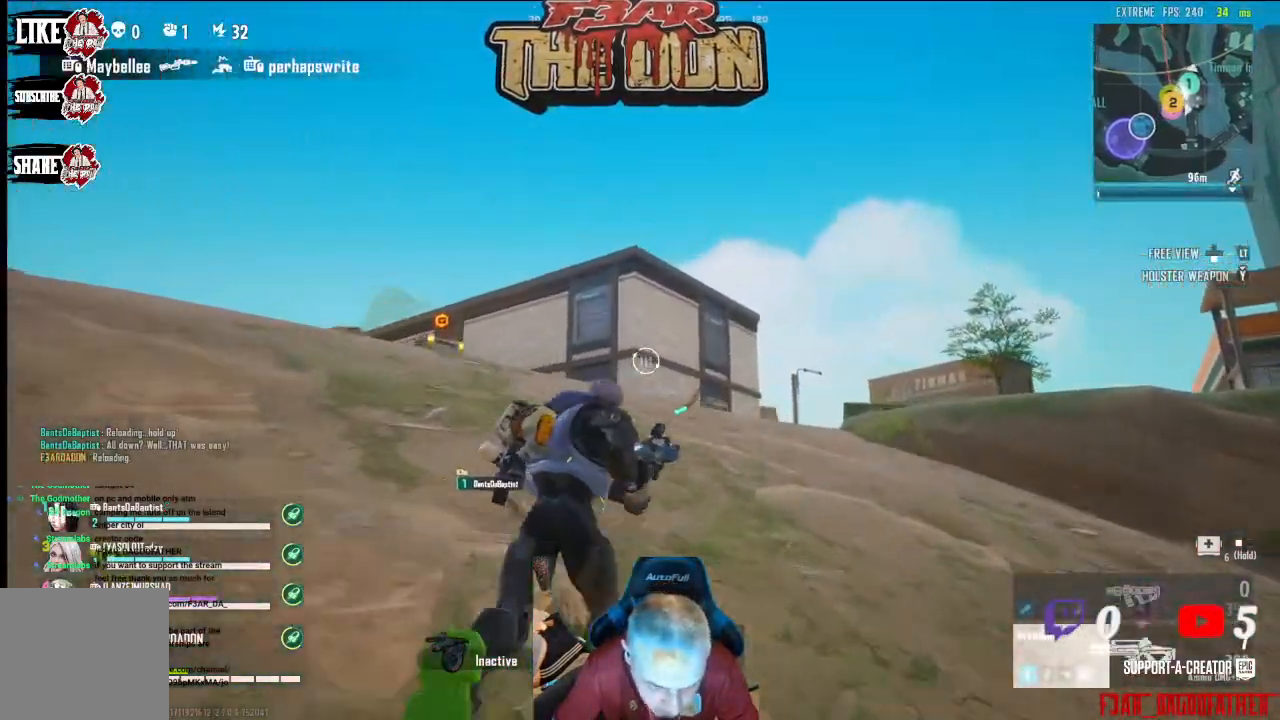
{"buttons": [], "left_stick": "up-right", "right_stick": "down-left", "events": [[67, "right_stick", "down-left"]]}
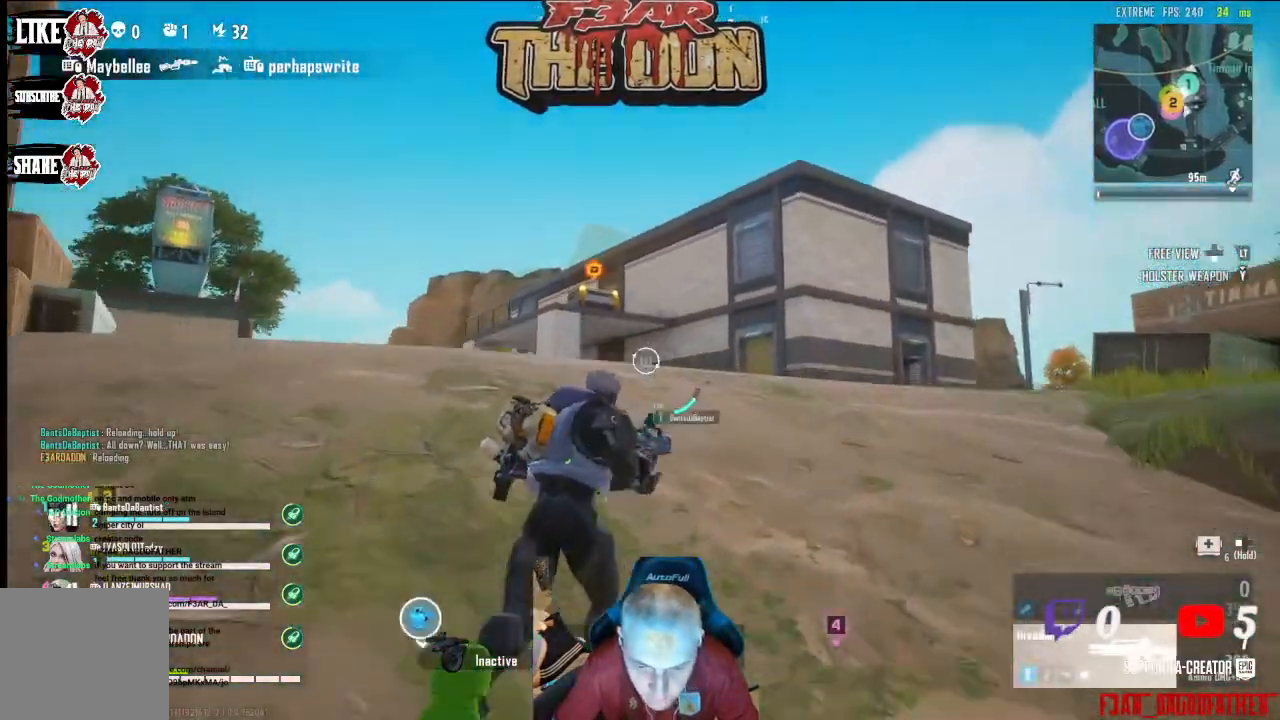
{"buttons": [], "left_stick": "up-right", "right_stick": "down-left", "events": [[133, "right_stick", "center"], [400, "right_stick", "down-left"]]}
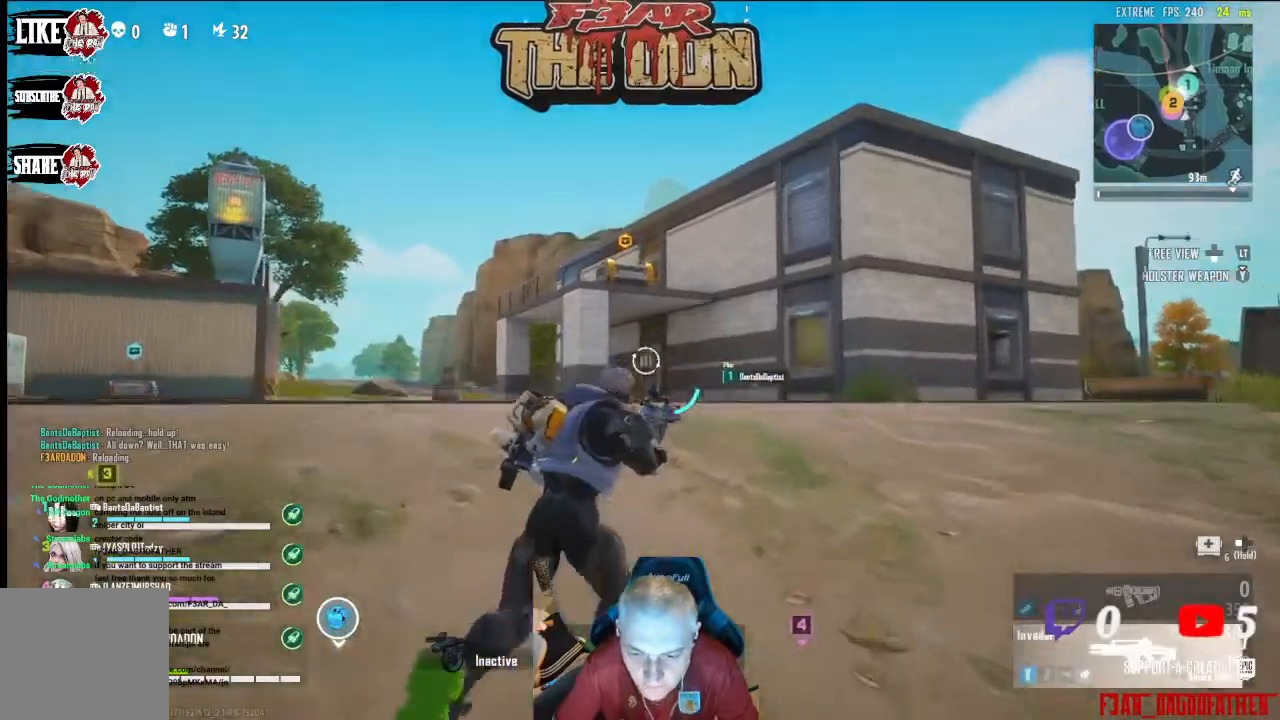
{"buttons": [], "left_stick": "up-right", "right_stick": "left", "events": [[167, "right_stick", "center"], [367, "right_stick", "left"]]}
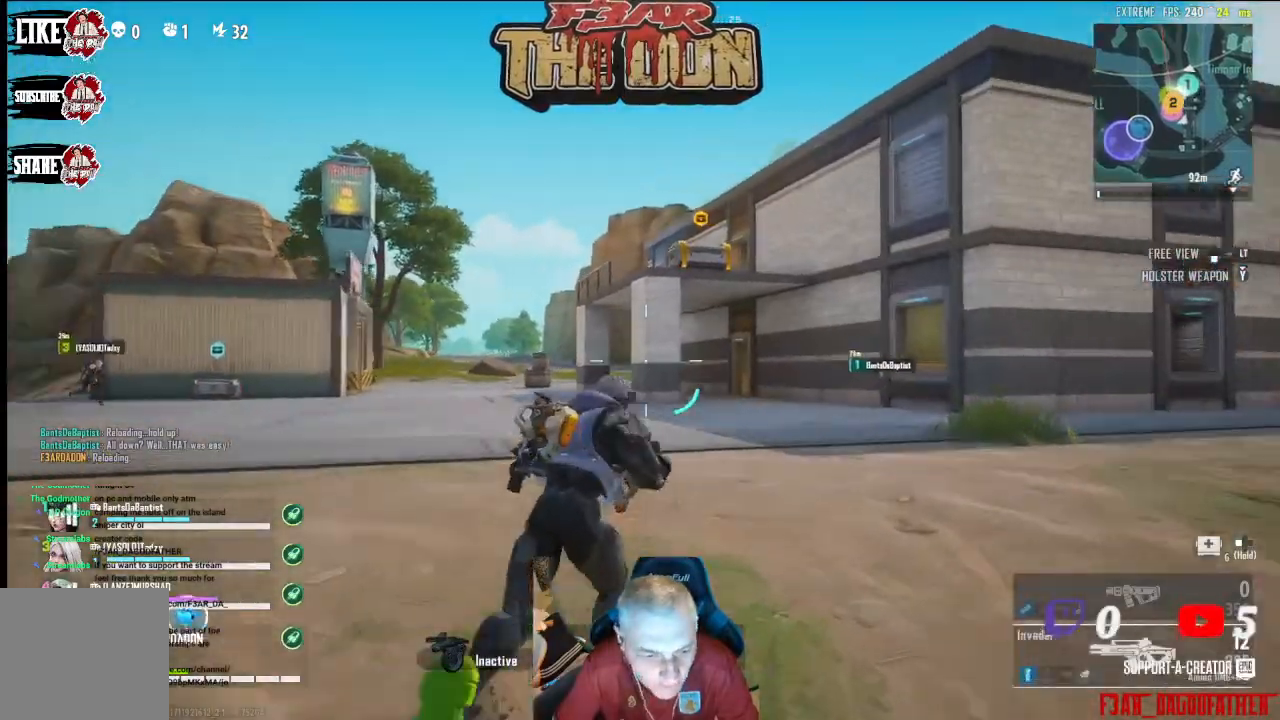
{"buttons": ["L3"], "left_stick": "up-right", "right_stick": "center", "events": [[167, "right_stick", "center"], [467, "L3", "down"]]}
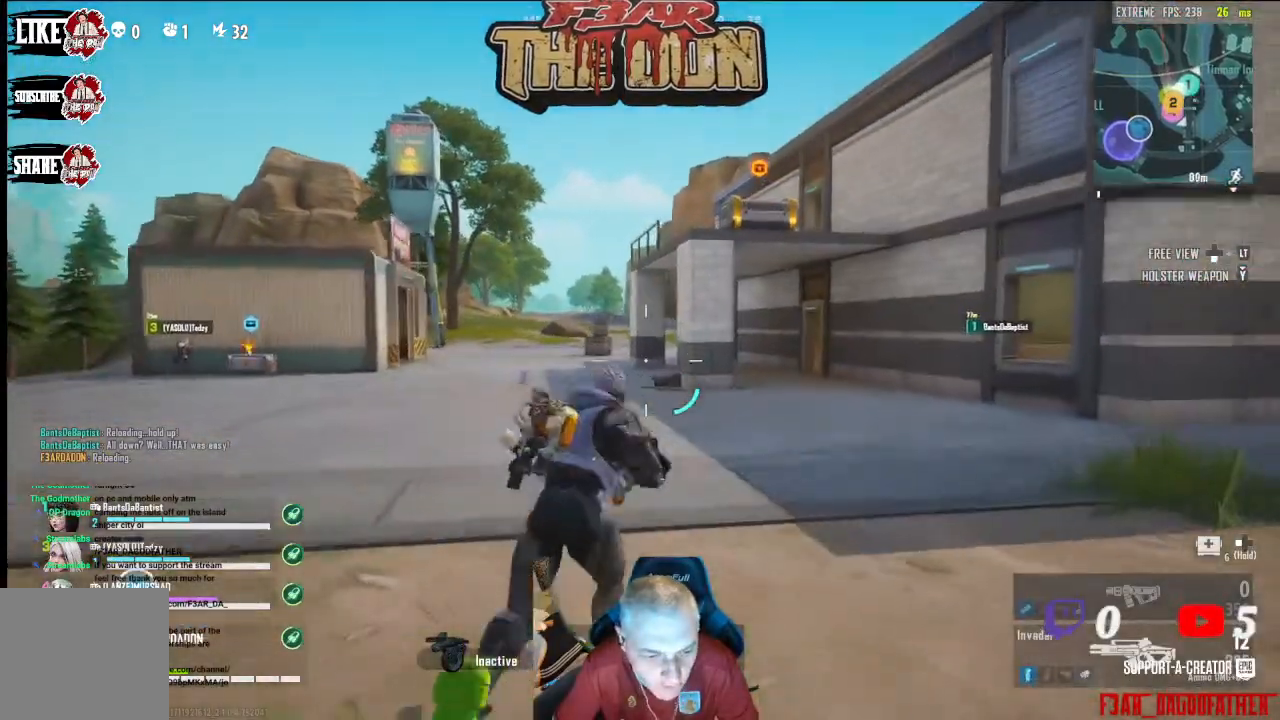
{"buttons": [], "left_stick": "up-right", "right_stick": "center", "events": [[133, "L3", "up"]]}
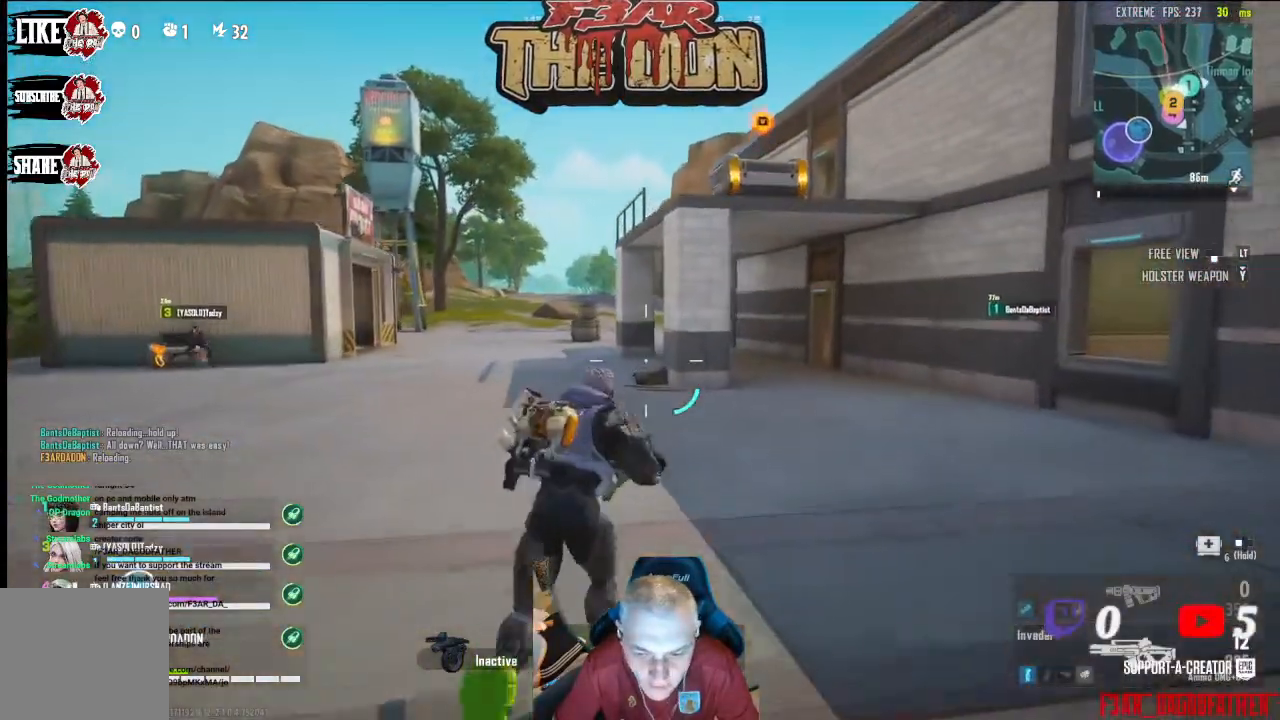
{"buttons": ["L3"], "left_stick": "up", "right_stick": "up", "events": [[133, "right_stick", "up"], [233, "left_stick", "up"], [400, "L3", "down"]]}
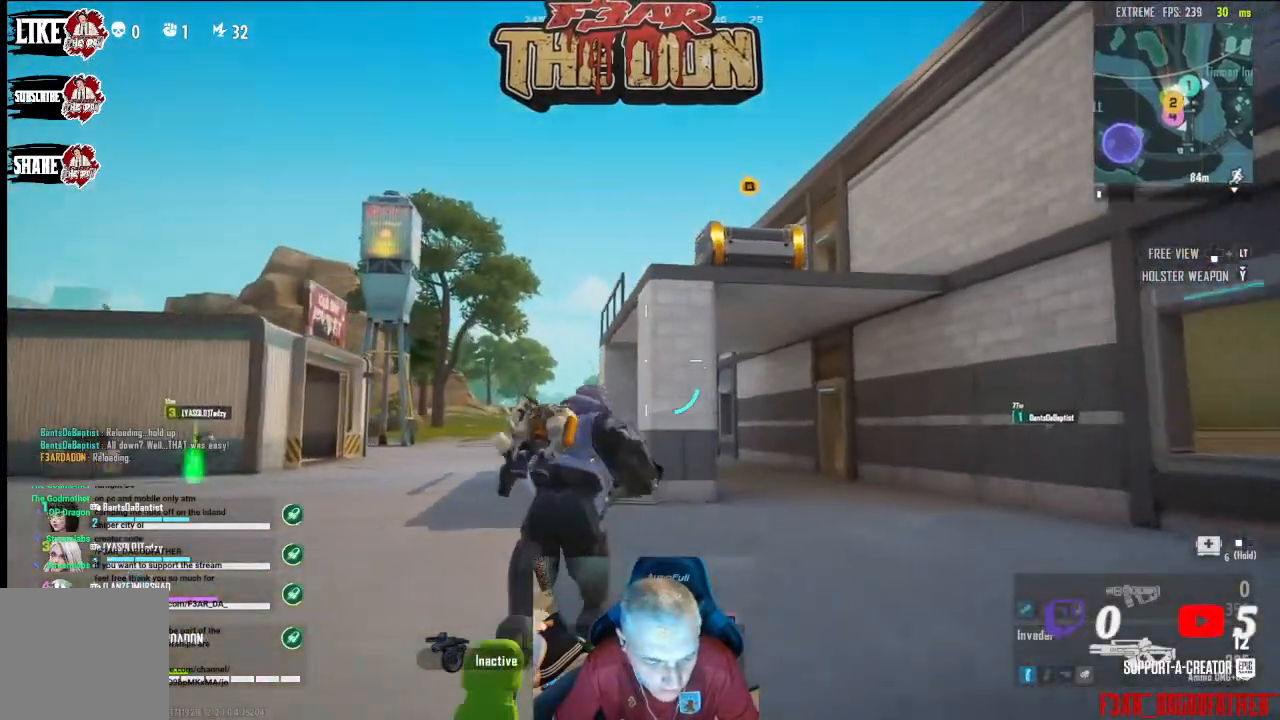
{"buttons": [], "left_stick": "up", "right_stick": "center", "events": [[33, "L3", "up"], [167, "right_stick", "center"]]}